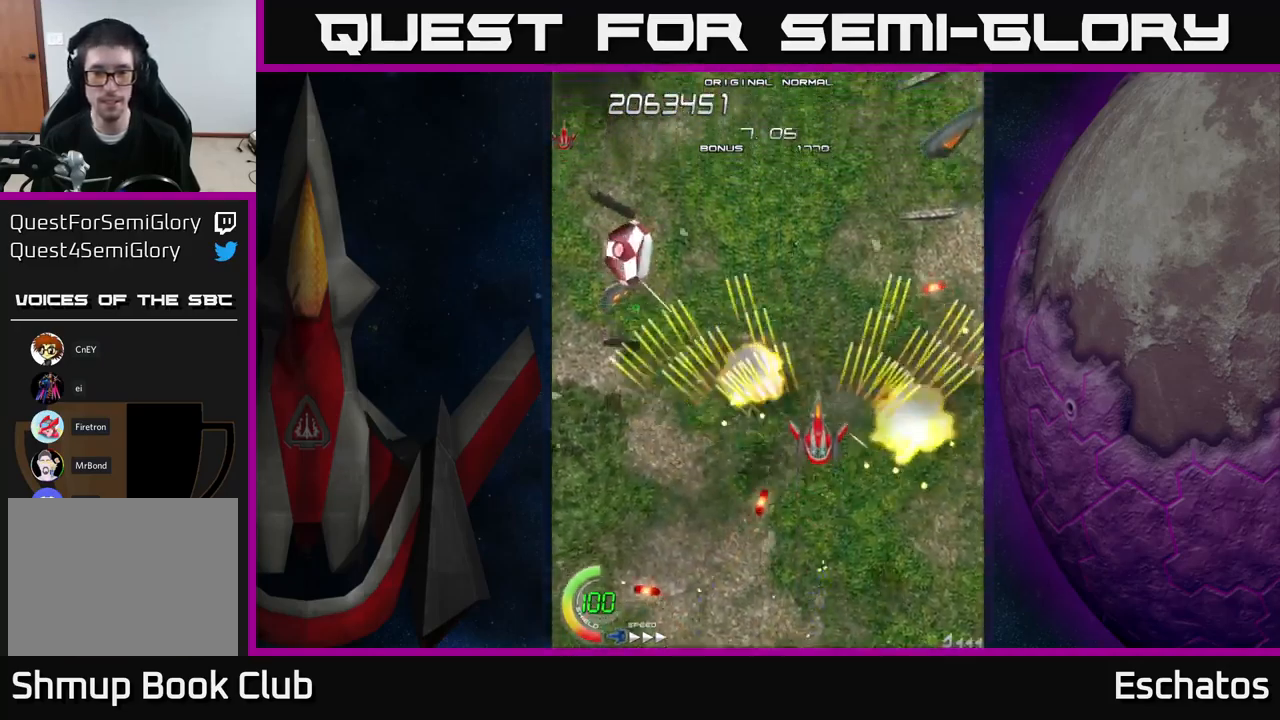
Gameplay with a controller (Xbox layout); each line is a JSON object with the inputs held at the frame after it. "events" lists button and stick changes between this image and that frame as [ms after this image, input, new state], when the widget could be followed in between. Not read: L3 R3 left_stick.
{"buttons": ["A", "DPAD_UP"], "right_stick": "center", "events": [[50, "DPAD_LEFT", "down"], [200, "DPAD_LEFT", "up"], [234, "DPAD_DOWN", "down"], [417, "DPAD_DOWN", "up"], [417, "DPAD_LEFT", "down"], [484, "DPAD_UP", "down"], [500, "DPAD_LEFT", "up"]]}
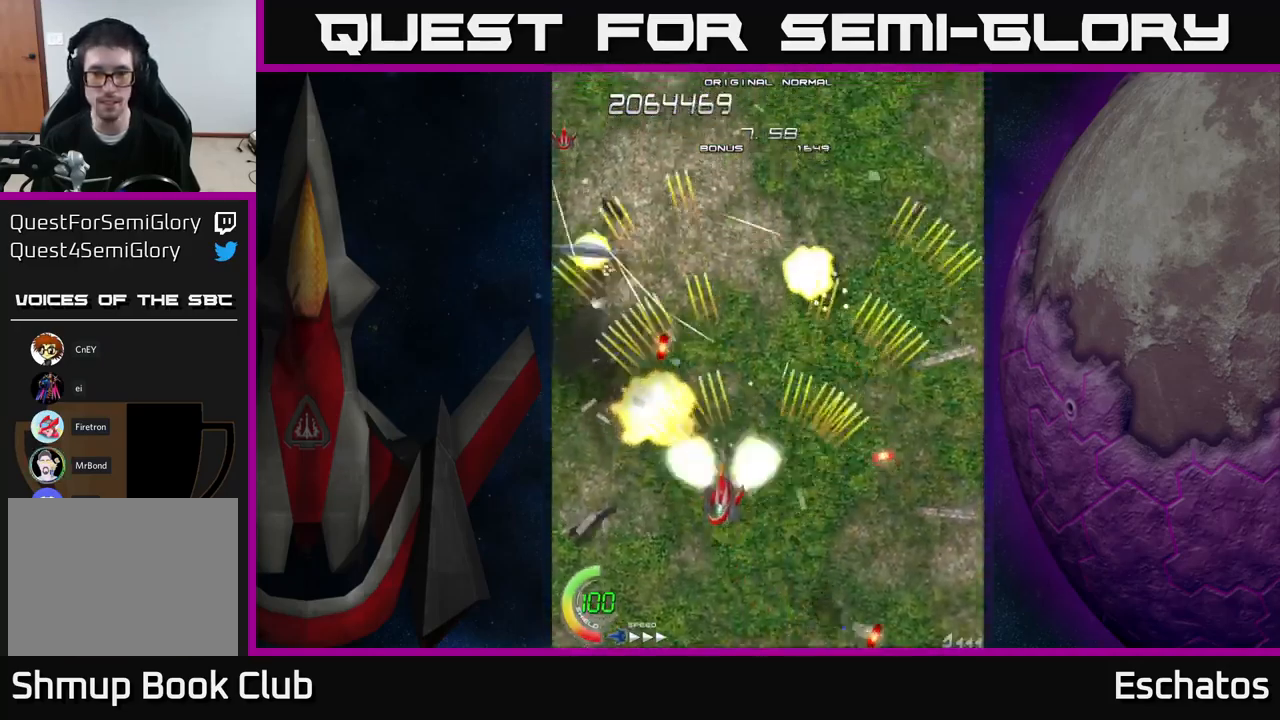
{"buttons": ["A"], "right_stick": "center", "events": [[67, "DPAD_RIGHT", "down"], [100, "DPAD_UP", "up"], [150, "DPAD_DOWN", "down"], [167, "DPAD_RIGHT", "up"], [300, "DPAD_DOWN", "up"]]}
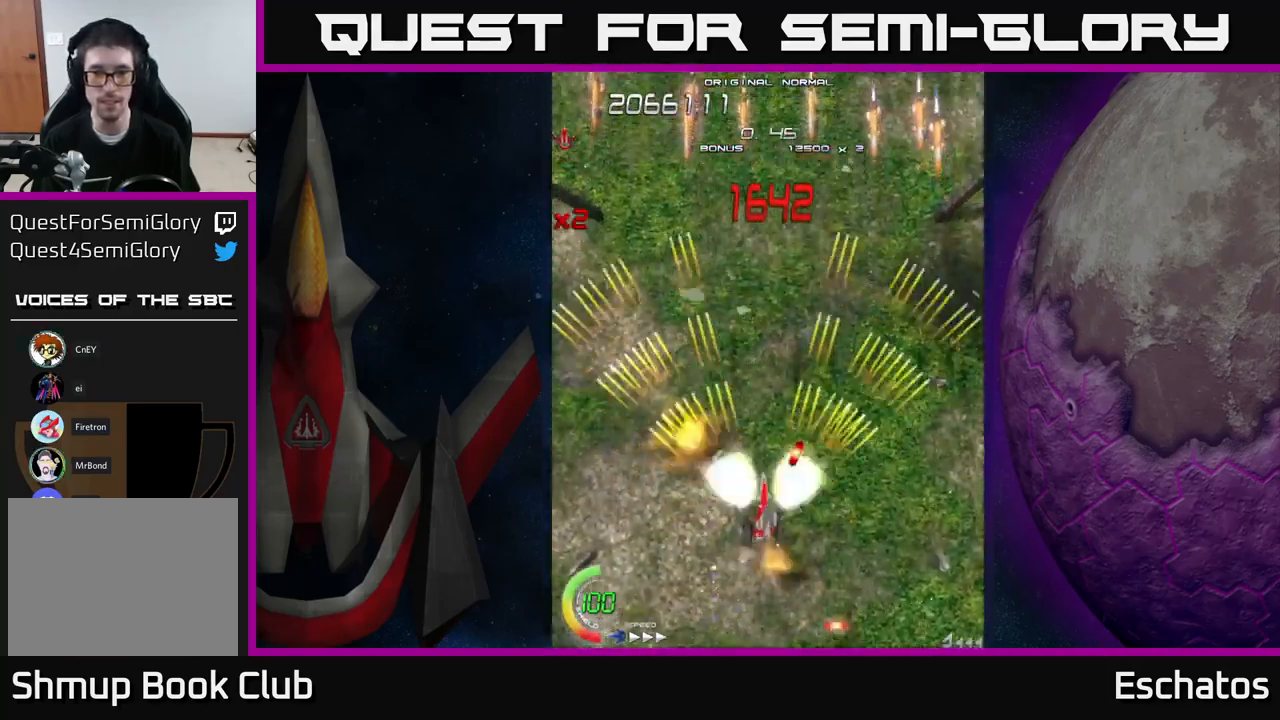
{"buttons": ["A", "DPAD_DOWN", "DPAD_RIGHT"], "right_stick": "center", "events": [[117, "DPAD_UP", "down"], [317, "DPAD_RIGHT", "down"], [350, "DPAD_UP", "up"], [434, "DPAD_DOWN", "down"]]}
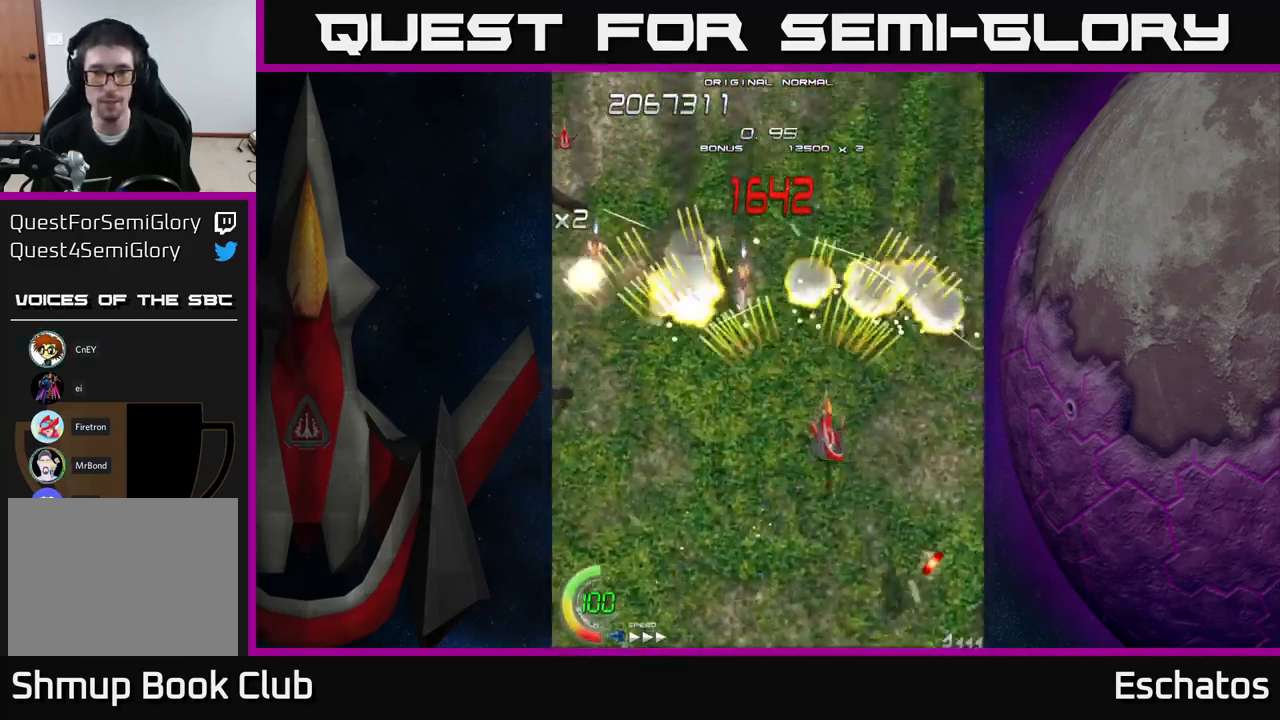
{"buttons": ["A", "DPAD_LEFT"], "right_stick": "center", "events": [[134, "DPAD_RIGHT", "up"], [184, "DPAD_LEFT", "down"], [367, "DPAD_DOWN", "up"]]}
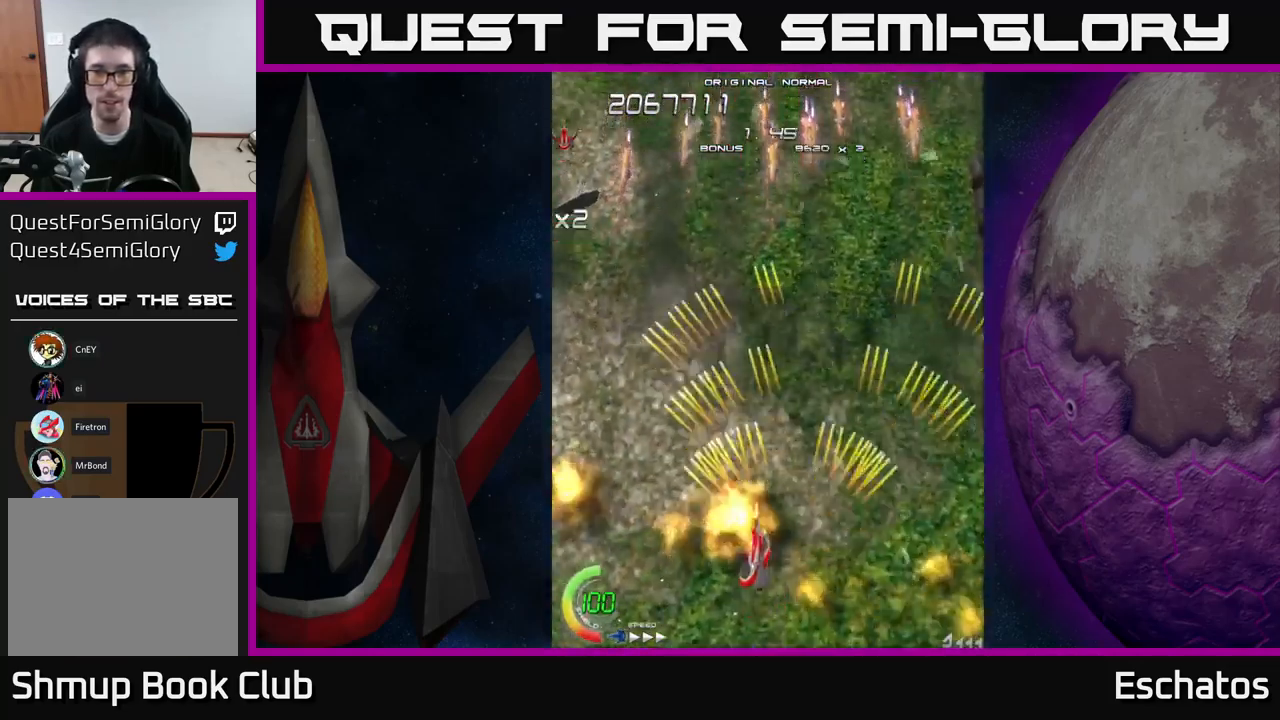
{"buttons": ["A", "DPAD_RIGHT"], "right_stick": "center", "events": [[17, "DPAD_UP", "down"], [317, "DPAD_LEFT", "up"], [351, "DPAD_RIGHT", "down"], [367, "DPAD_UP", "up"]]}
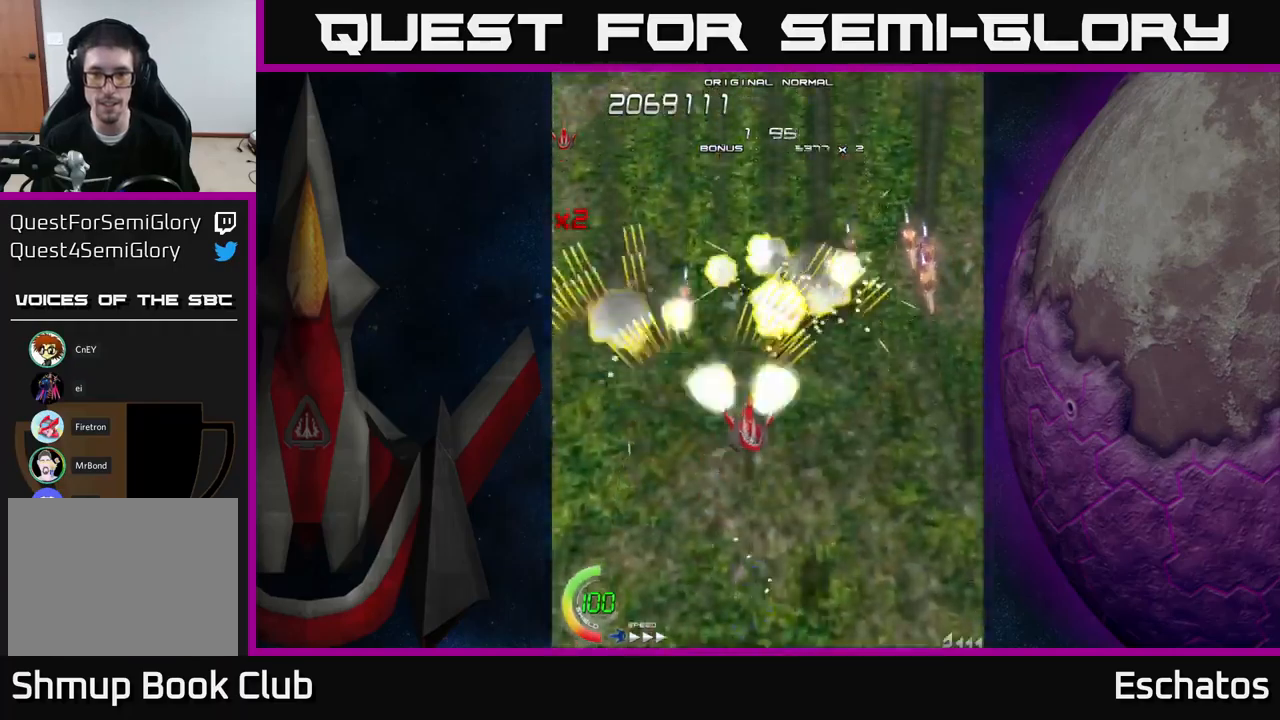
{"buttons": ["A", "DPAD_DOWN", "DPAD_RIGHT"], "right_stick": "center", "events": [[16, "DPAD_DOWN", "down"]]}
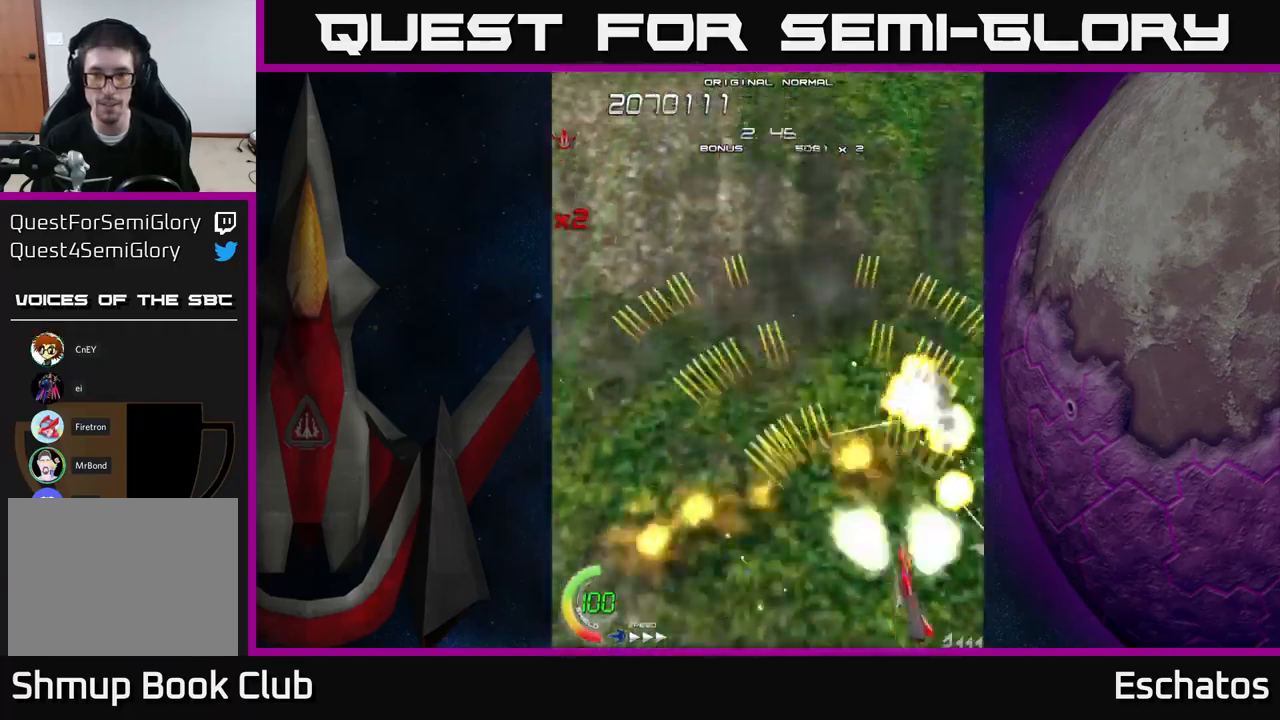
{"buttons": ["A", "DPAD_UP", "DPAD_LEFT"], "right_stick": "center", "events": [[100, "DPAD_RIGHT", "up"], [133, "DPAD_DOWN", "up"], [150, "DPAD_LEFT", "down"], [183, "DPAD_UP", "down"]]}
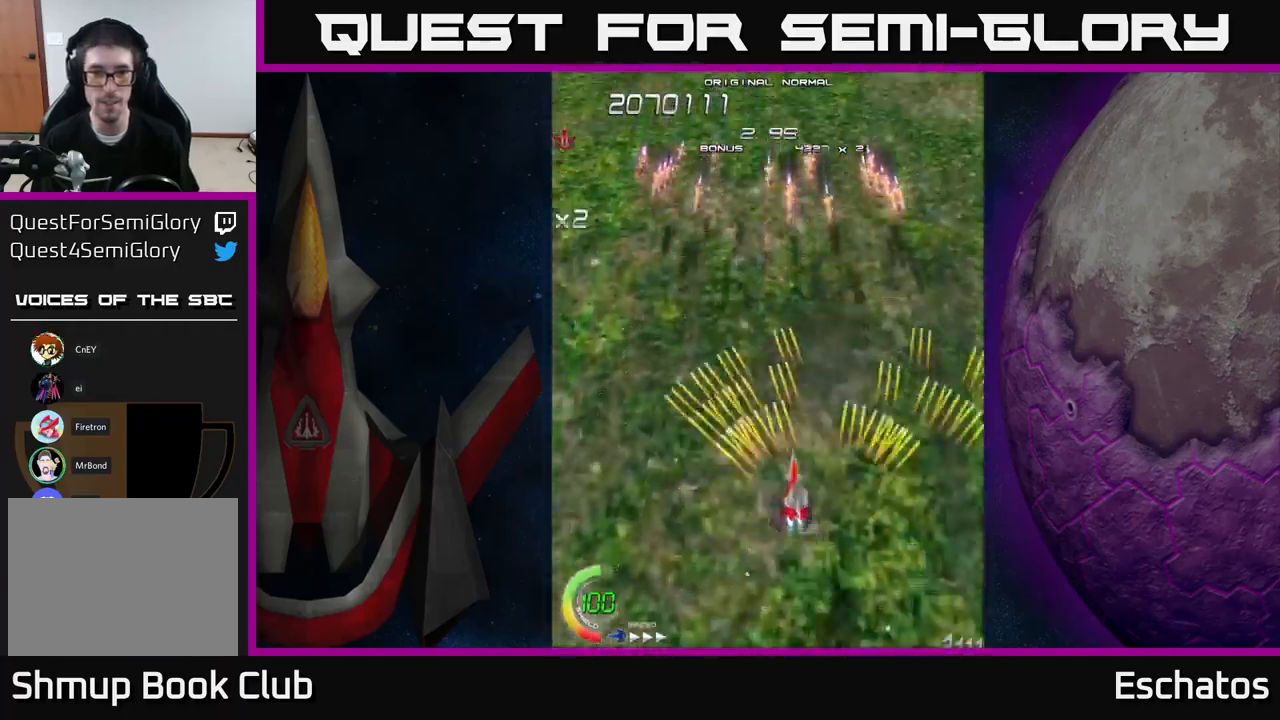
{"buttons": ["A", "DPAD_DOWN", "DPAD_RIGHT"], "right_stick": "center", "events": [[233, "DPAD_LEFT", "up"], [283, "DPAD_RIGHT", "down"], [366, "DPAD_UP", "up"], [483, "DPAD_DOWN", "down"]]}
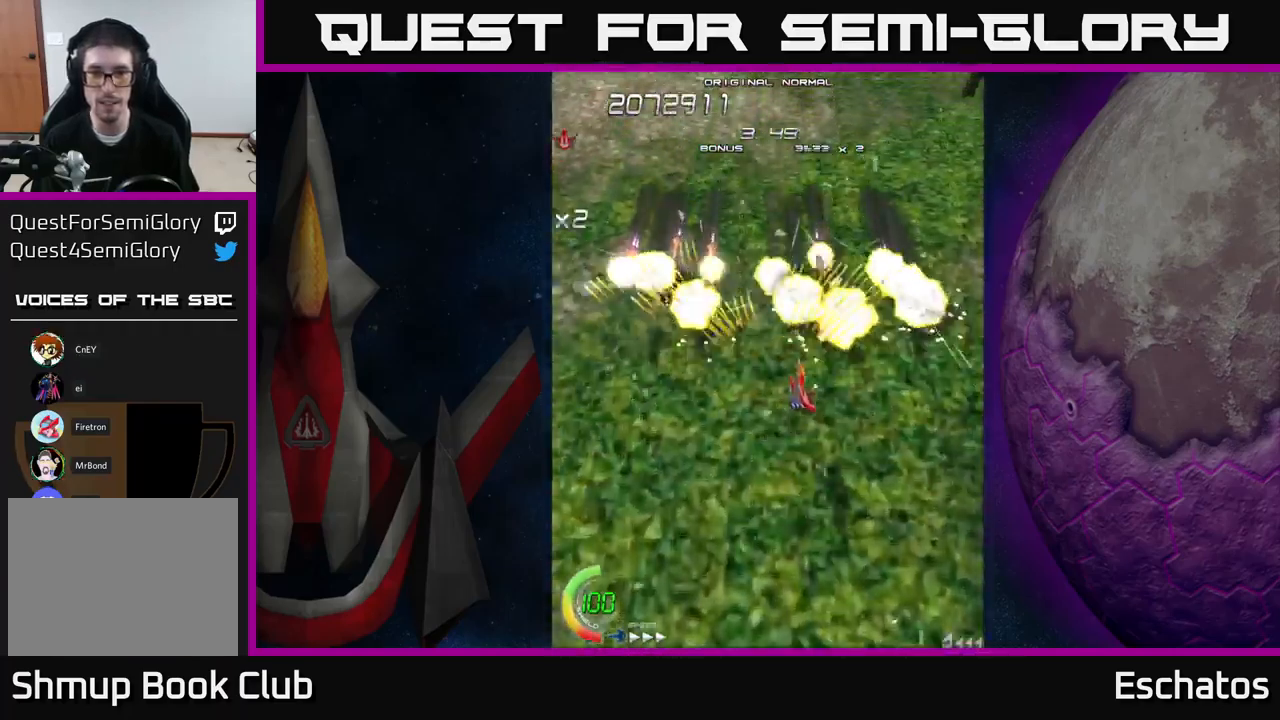
{"buttons": ["A", "DPAD_DOWN", "DPAD_LEFT"], "right_stick": "center", "events": [[183, "DPAD_RIGHT", "up"], [233, "DPAD_LEFT", "down"]]}
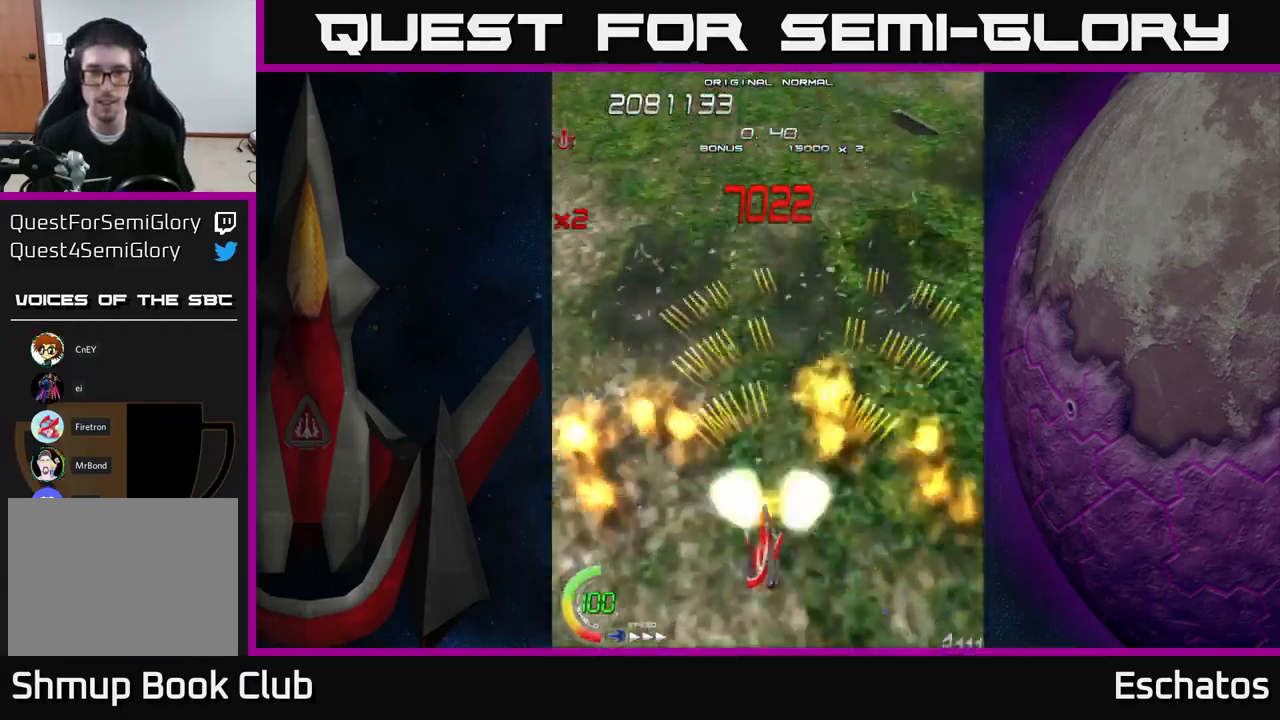
{"buttons": ["A", "DPAD_UP", "DPAD_RIGHT"], "right_stick": "center", "events": [[16, "DPAD_DOWN", "up"], [83, "DPAD_UP", "down"], [150, "DPAD_LEFT", "up"], [266, "DPAD_RIGHT", "down"]]}
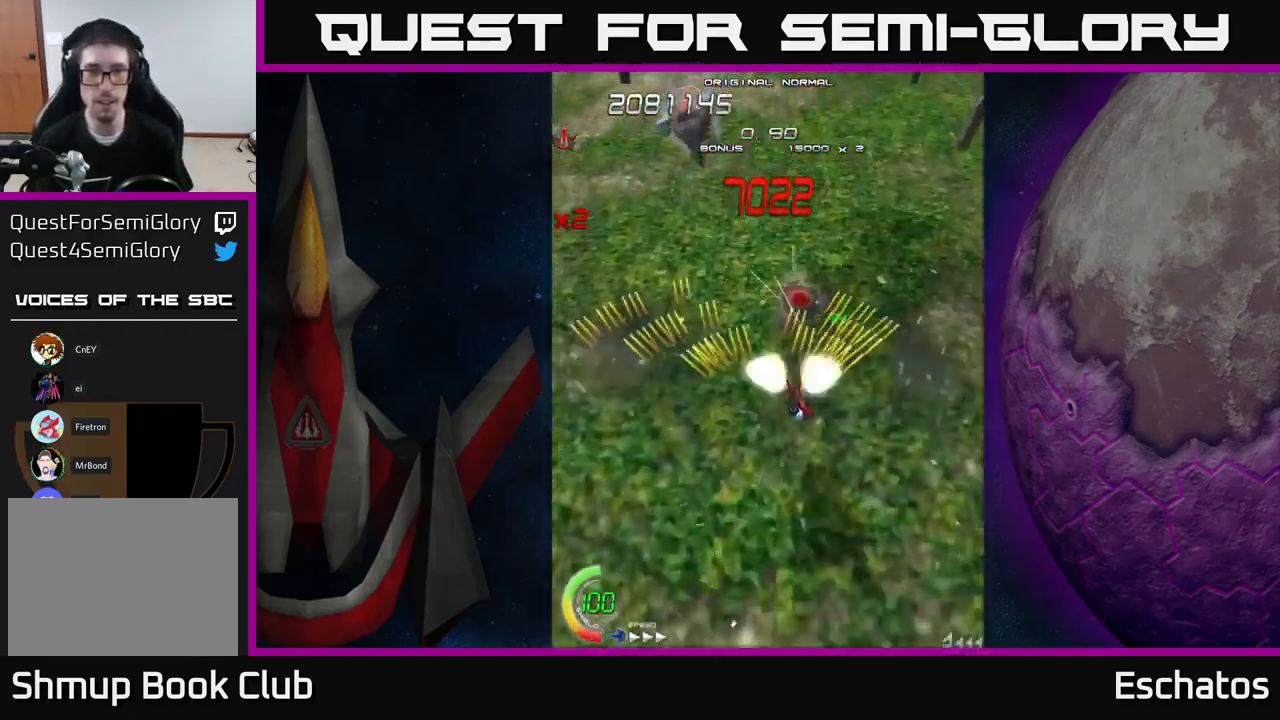
{"buttons": ["A", "DPAD_LEFT"], "right_stick": "center", "events": [[66, "DPAD_RIGHT", "up"], [133, "DPAD_LEFT", "down"], [166, "DPAD_UP", "up"], [266, "DPAD_DOWN", "down"], [300, "DPAD_LEFT", "up"], [333, "DPAD_RIGHT", "down"], [350, "DPAD_DOWN", "up"], [466, "DPAD_RIGHT", "up"], [500, "DPAD_LEFT", "down"]]}
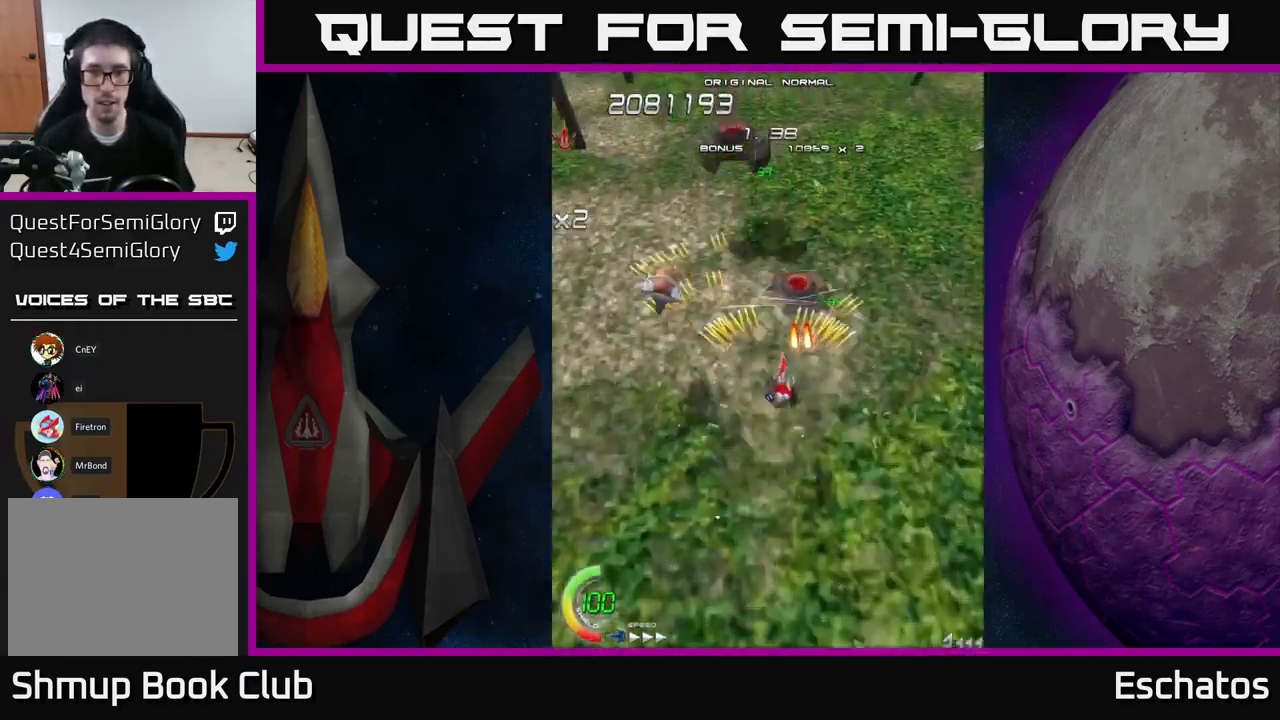
{"buttons": ["X", "DPAD_DOWN"], "right_stick": "center", "events": [[83, "X", "down"], [100, "A", "up"], [116, "DPAD_DOWN", "down"], [150, "DPAD_LEFT", "up"], [333, "DPAD_RIGHT", "down"], [466, "DPAD_RIGHT", "up"]]}
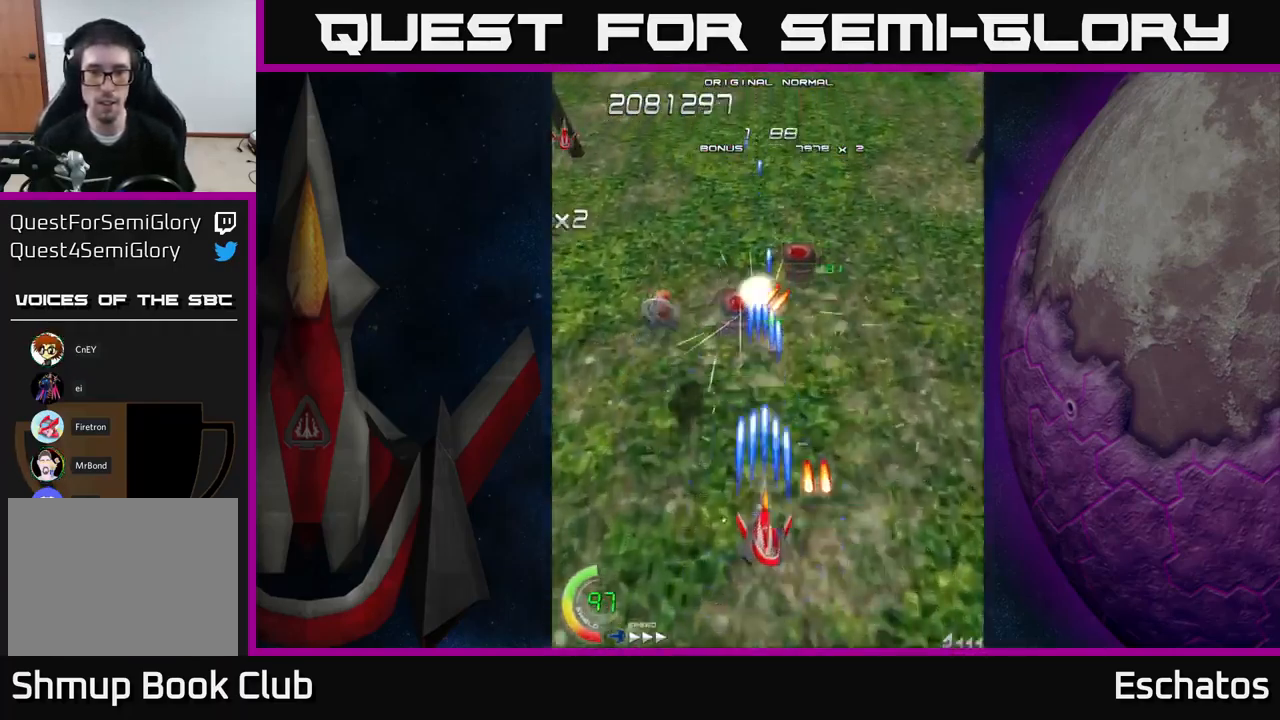
{"buttons": ["X", "DPAD_UP", "DPAD_RIGHT"], "right_stick": "center", "events": [[16, "DPAD_LEFT", "down"], [100, "DPAD_DOWN", "up"], [266, "DPAD_LEFT", "up"], [266, "DPAD_RIGHT", "down"], [350, "DPAD_UP", "down"]]}
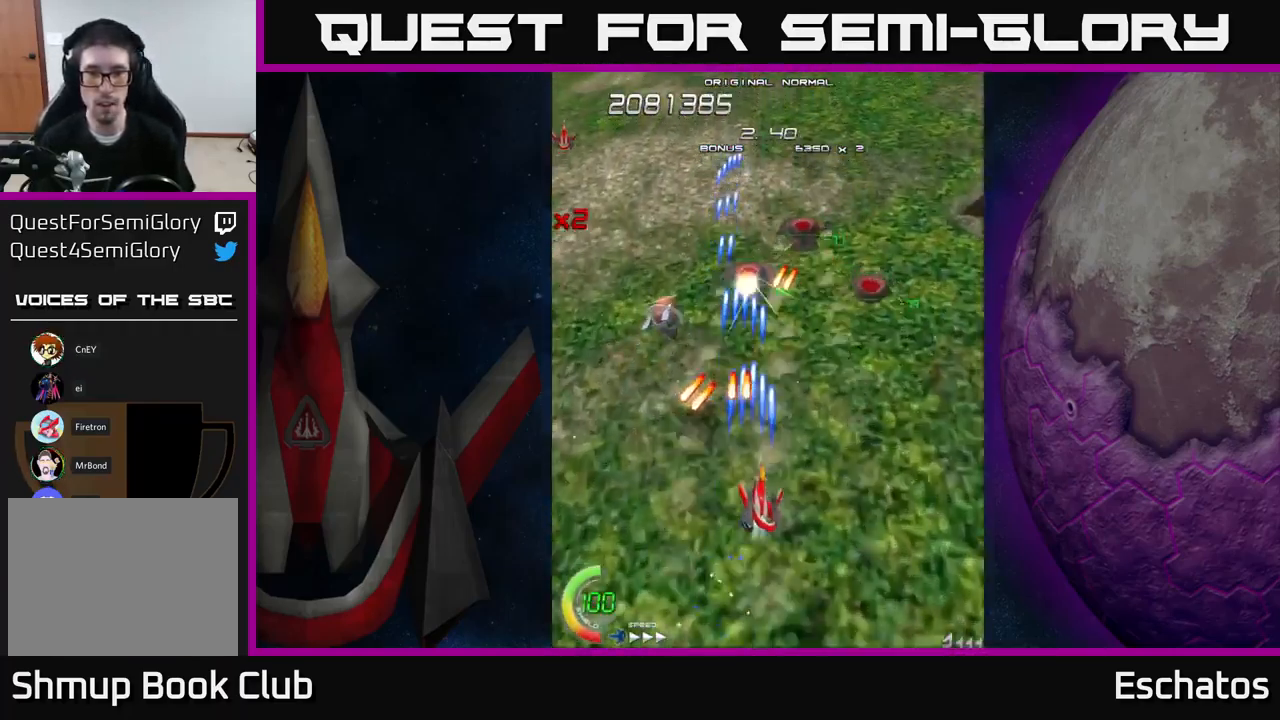
{"buttons": ["X", "DPAD_DOWN", "DPAD_LEFT"], "right_stick": "center", "events": [[333, "DPAD_RIGHT", "up"], [333, "DPAD_UP", "up"], [366, "DPAD_DOWN", "down"], [366, "DPAD_LEFT", "down"]]}
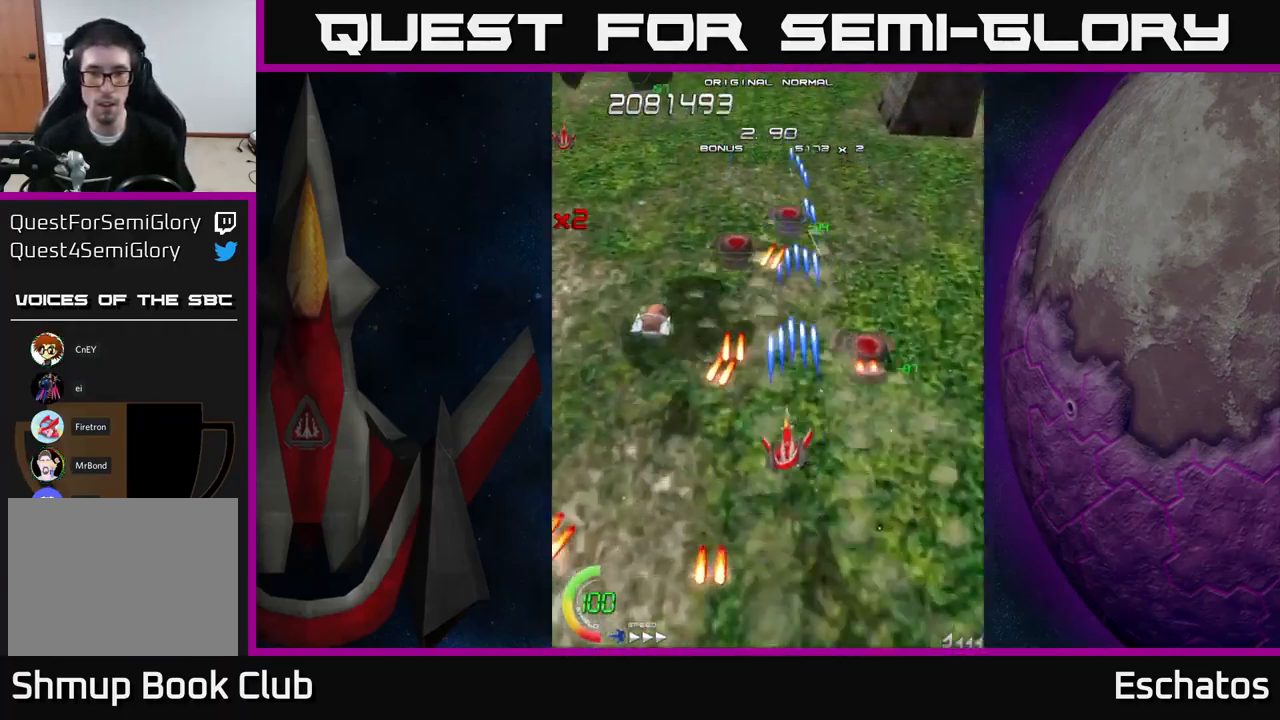
{"buttons": ["X"], "right_stick": "center", "events": [[33, "DPAD_LEFT", "up"], [217, "DPAD_LEFT", "down"], [267, "DPAD_LEFT", "up"], [317, "DPAD_DOWN", "up"], [367, "DPAD_UP", "down"], [450, "DPAD_UP", "up"]]}
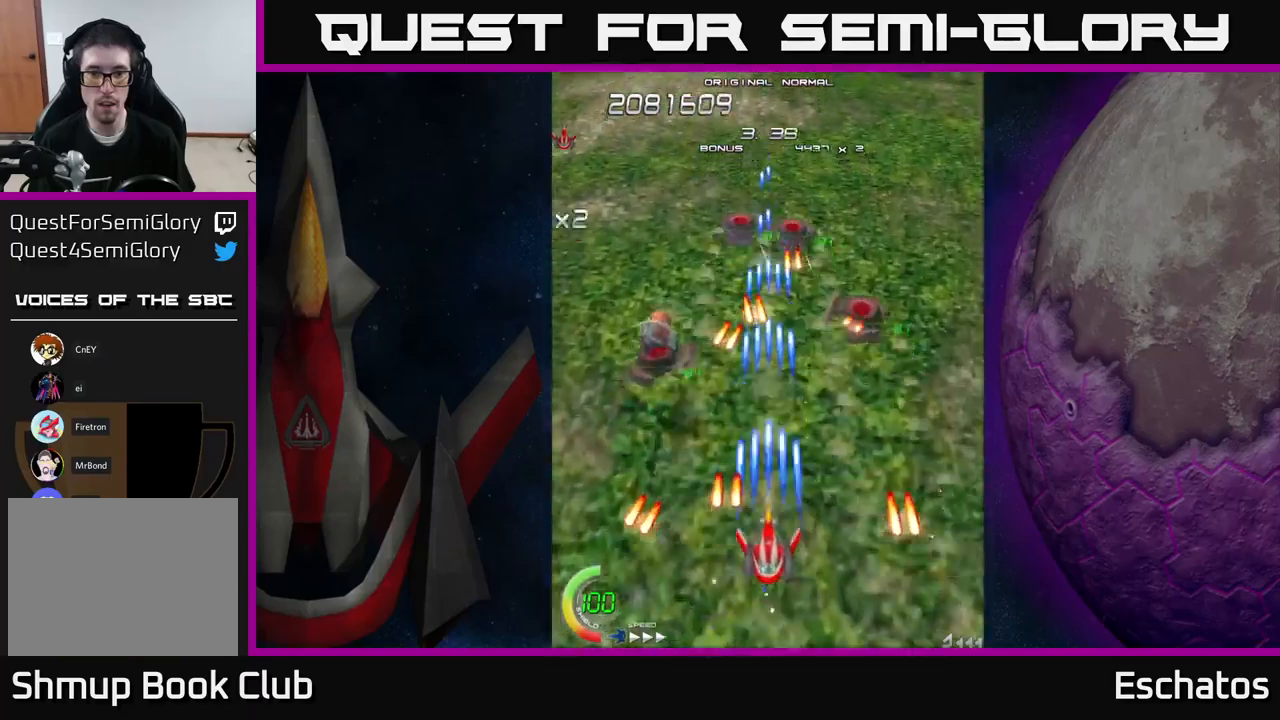
{"buttons": ["X", "DPAD_DOWN", "DPAD_LEFT"], "right_stick": "center", "events": [[33, "DPAD_UP", "down"], [183, "DPAD_LEFT", "down"], [200, "DPAD_UP", "up"], [250, "DPAD_DOWN", "down"]]}
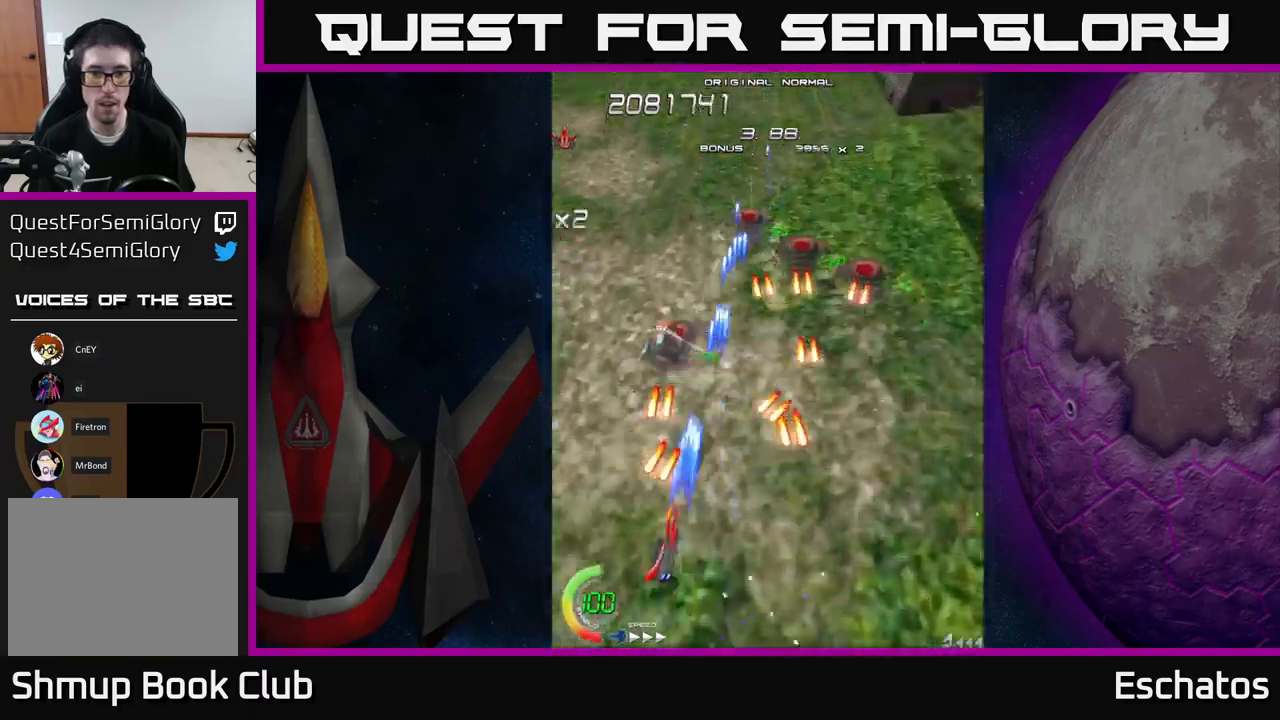
{"buttons": ["X", "DPAD_UP", "DPAD_LEFT"], "right_stick": "center"}
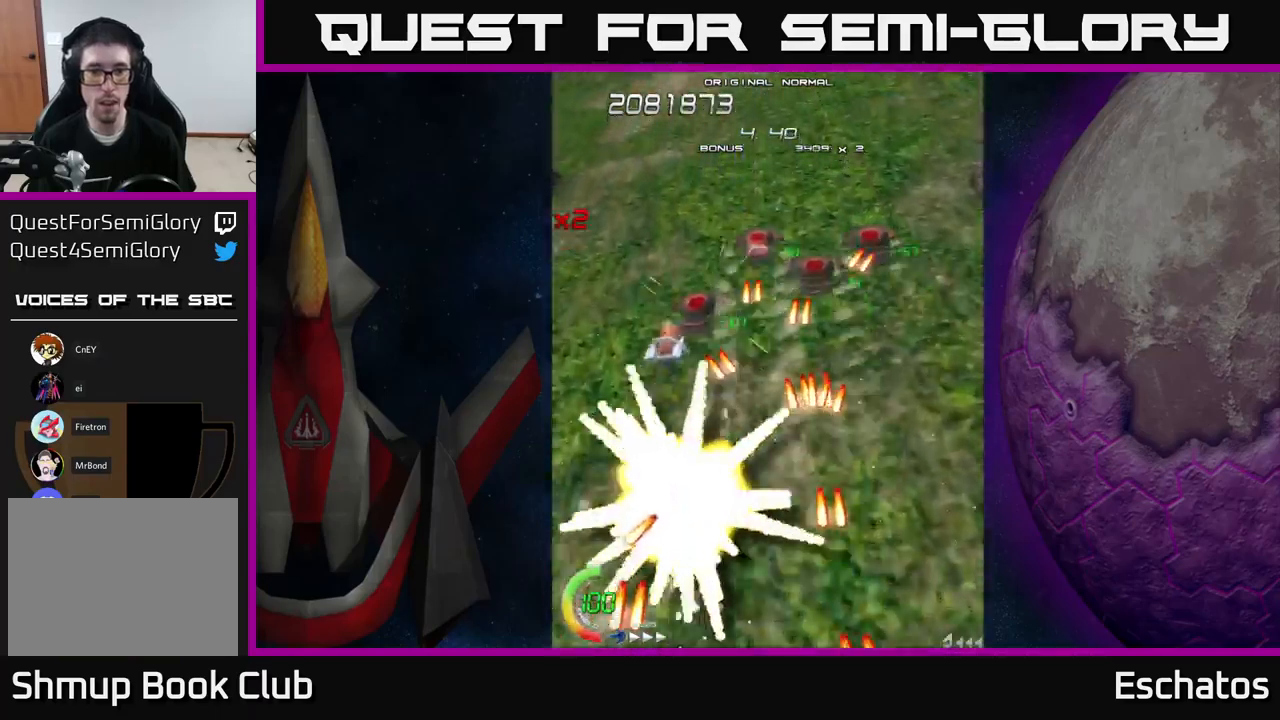
{"buttons": ["X"], "right_stick": "center", "events": [[167, "DPAD_LEFT", "up"], [250, "DPAD_UP", "up"]]}
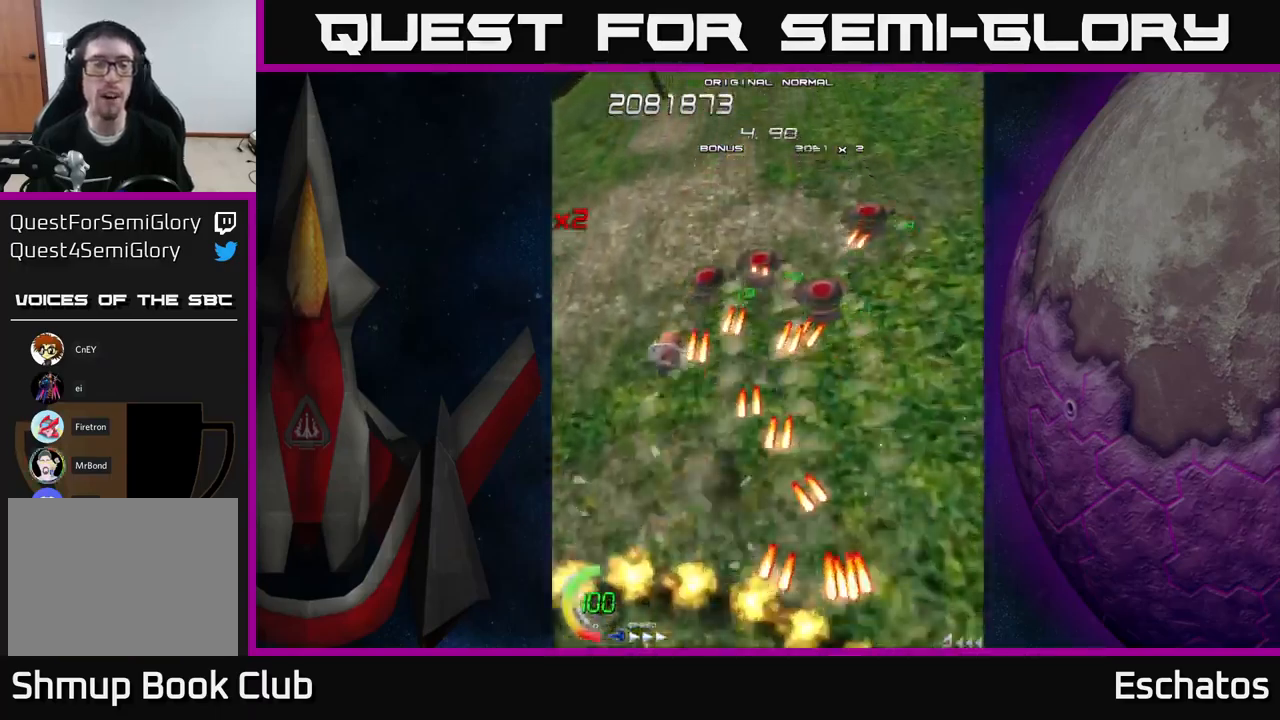
{"buttons": ["A", "DPAD_UP", "DPAD_LEFT"], "right_stick": "center", "events": [[283, "A", "down"], [300, "DPAD_LEFT", "down"], [350, "DPAD_UP", "down"], [350, "X", "up"]]}
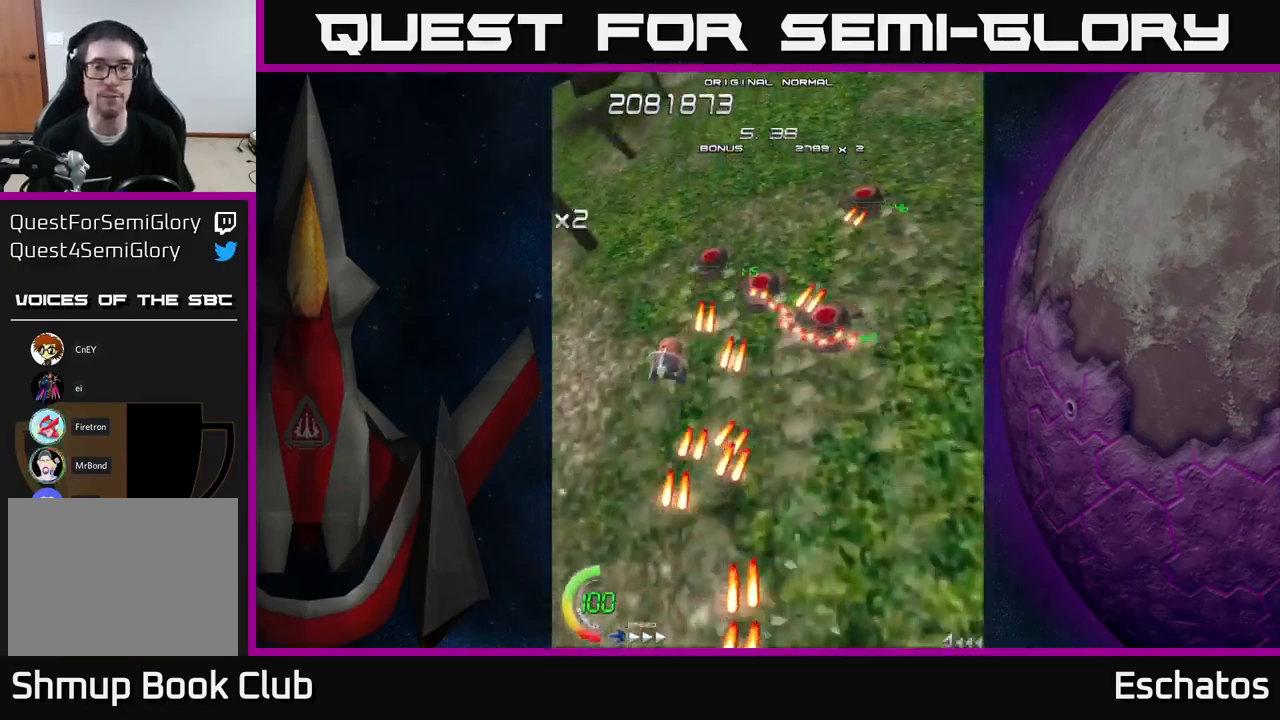
{"buttons": ["A", "DPAD_UP", "DPAD_LEFT"], "right_stick": "center", "events": []}
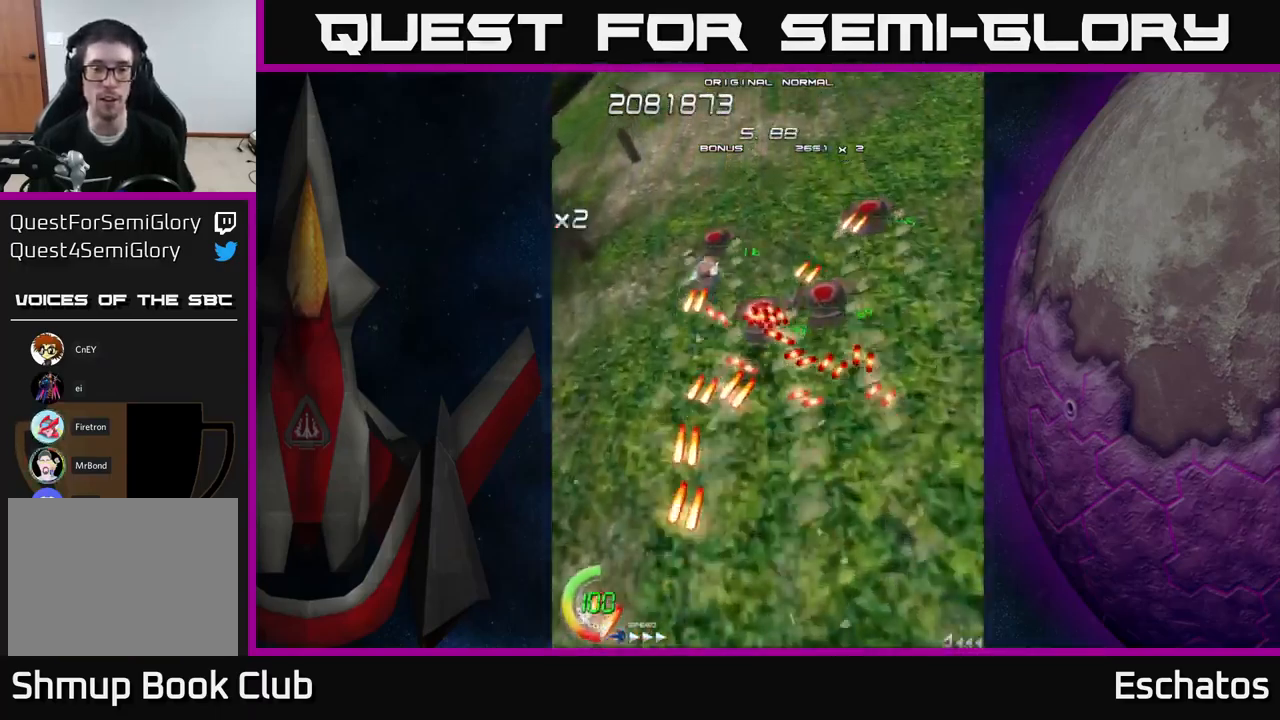
{"buttons": ["X", "DPAD_UP"], "right_stick": "center", "events": [[33, "DPAD_LEFT", "up"], [200, "X", "down"], [250, "A", "up"]]}
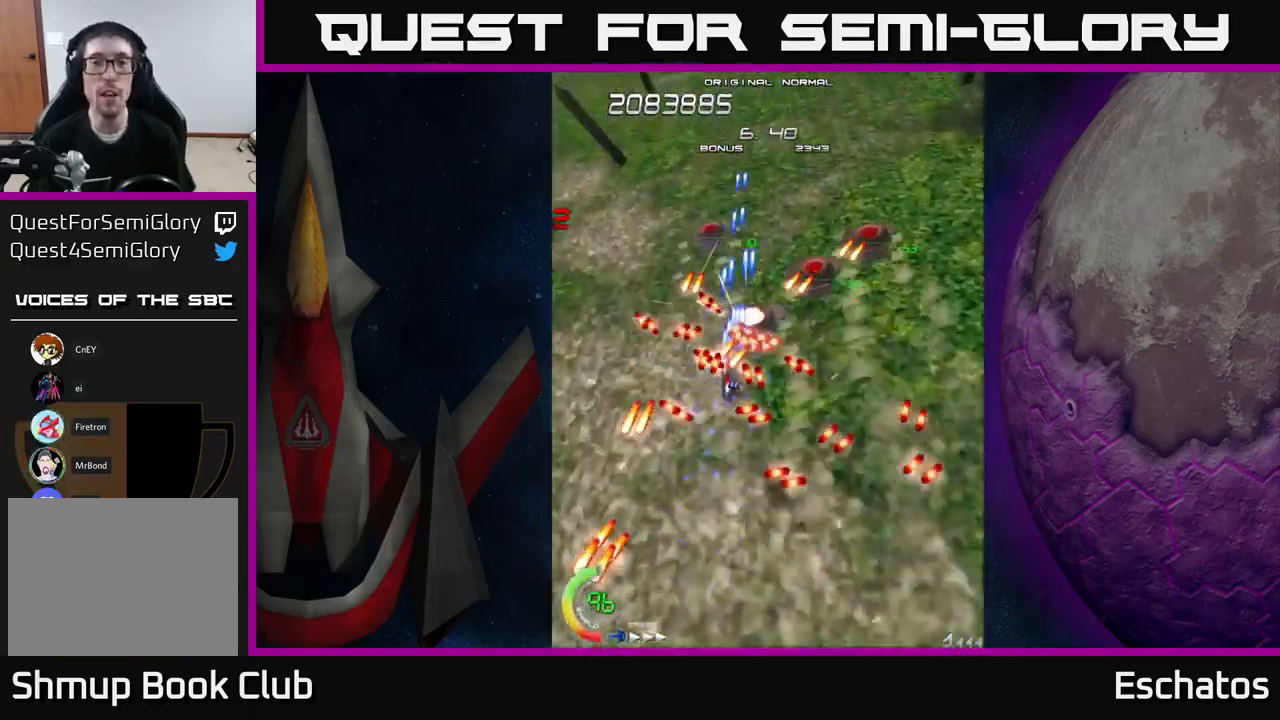
{"buttons": ["A", "DPAD_UP"], "right_stick": "center"}
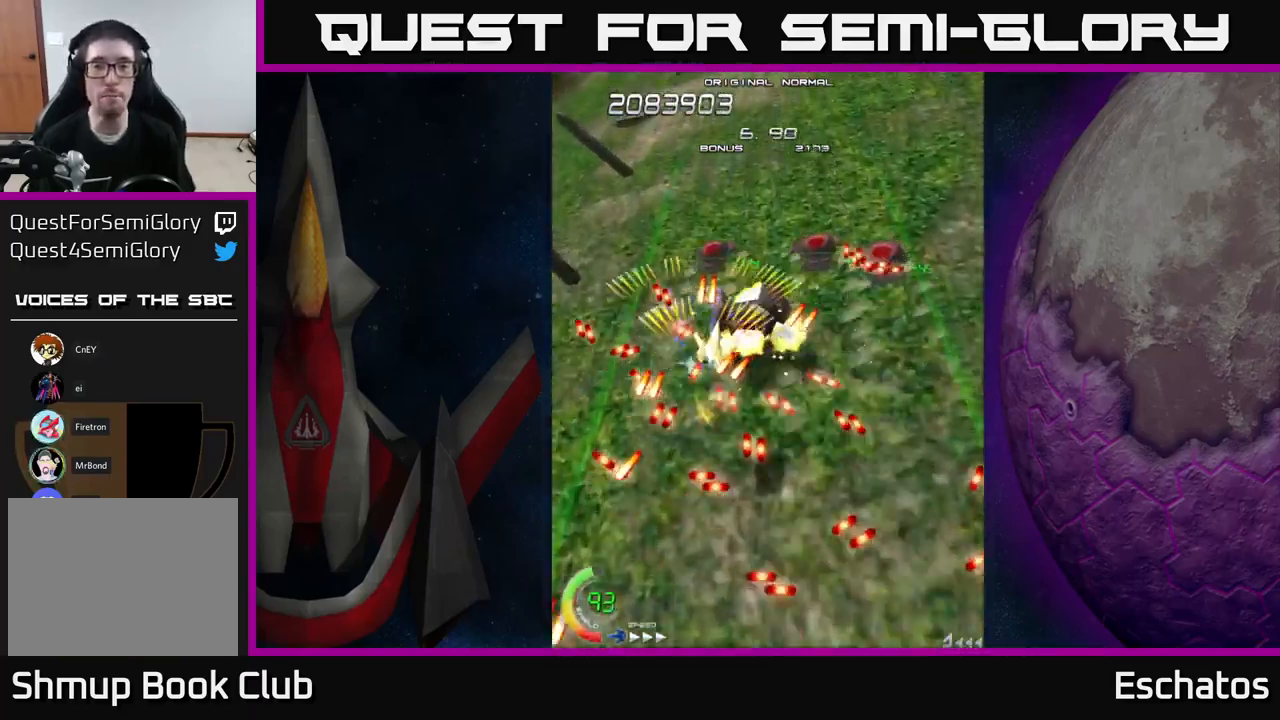
{"buttons": ["X", "DPAD_UP", "DPAD_RIGHT"], "right_stick": "center", "events": [[100, "X", "down"], [167, "DPAD_UP", "up"], [183, "A", "up"], [200, "DPAD_RIGHT", "down"], [350, "DPAD_UP", "down"]]}
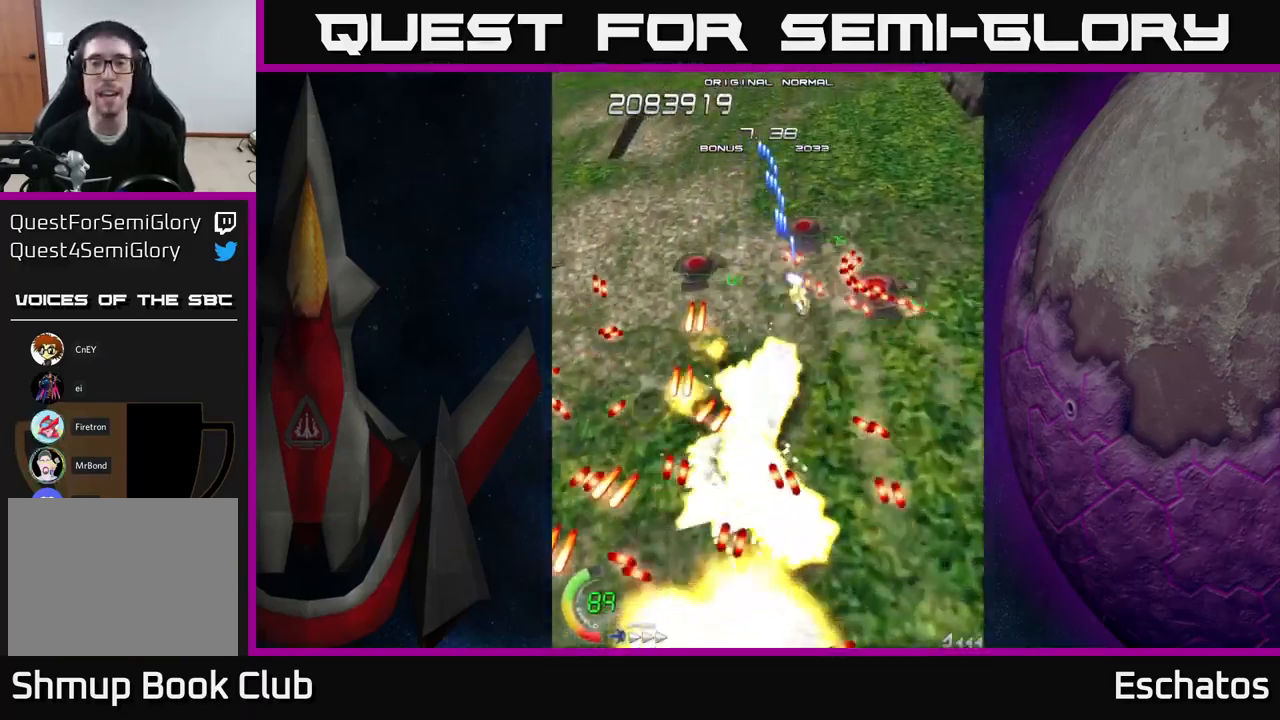
{"buttons": ["X", "DPAD_RIGHT"], "right_stick": "center", "events": [[17, "DPAD_UP", "up"], [50, "DPAD_RIGHT", "up"], [67, "DPAD_DOWN", "down"], [117, "DPAD_LEFT", "down"], [150, "DPAD_LEFT", "up"], [200, "DPAD_RIGHT", "down"], [317, "DPAD_RIGHT", "up"], [467, "DPAD_RIGHT", "down"], [500, "DPAD_DOWN", "up"]]}
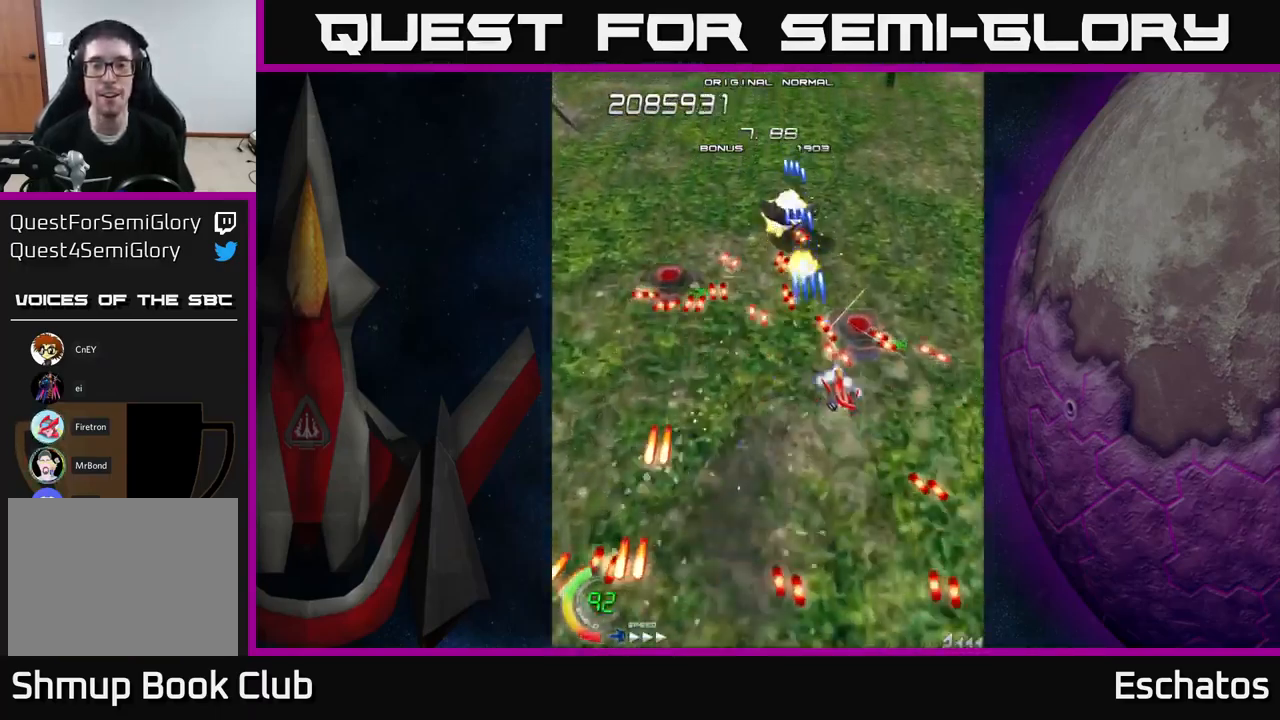
{"buttons": ["X", "DPAD_DOWN", "DPAD_LEFT"], "right_stick": "center", "events": [[83, "DPAD_DOWN", "down"], [117, "DPAD_RIGHT", "up"], [167, "DPAD_LEFT", "down"], [333, "DPAD_DOWN", "up"], [466, "DPAD_DOWN", "down"]]}
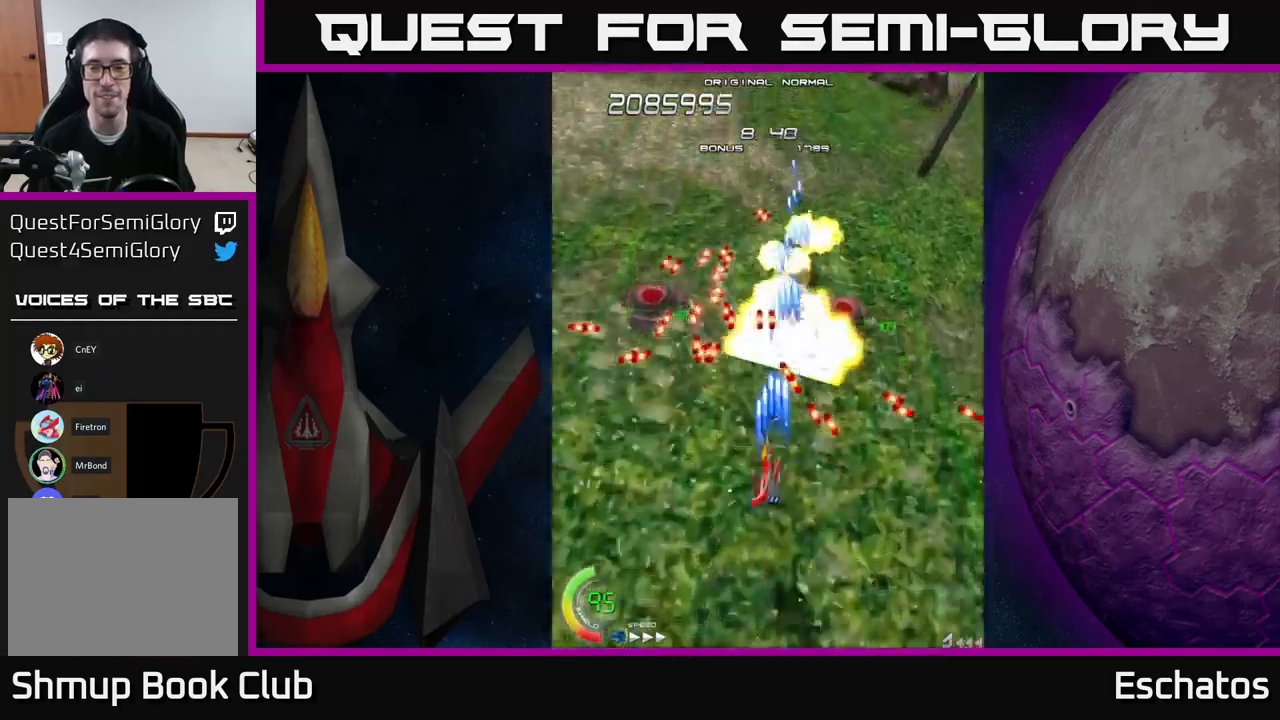
{"buttons": ["X", "DPAD_DOWN", "DPAD_RIGHT"], "right_stick": "center", "events": [[167, "DPAD_DOWN", "up"], [467, "DPAD_DOWN", "down"], [467, "DPAD_LEFT", "up"], [500, "DPAD_RIGHT", "down"]]}
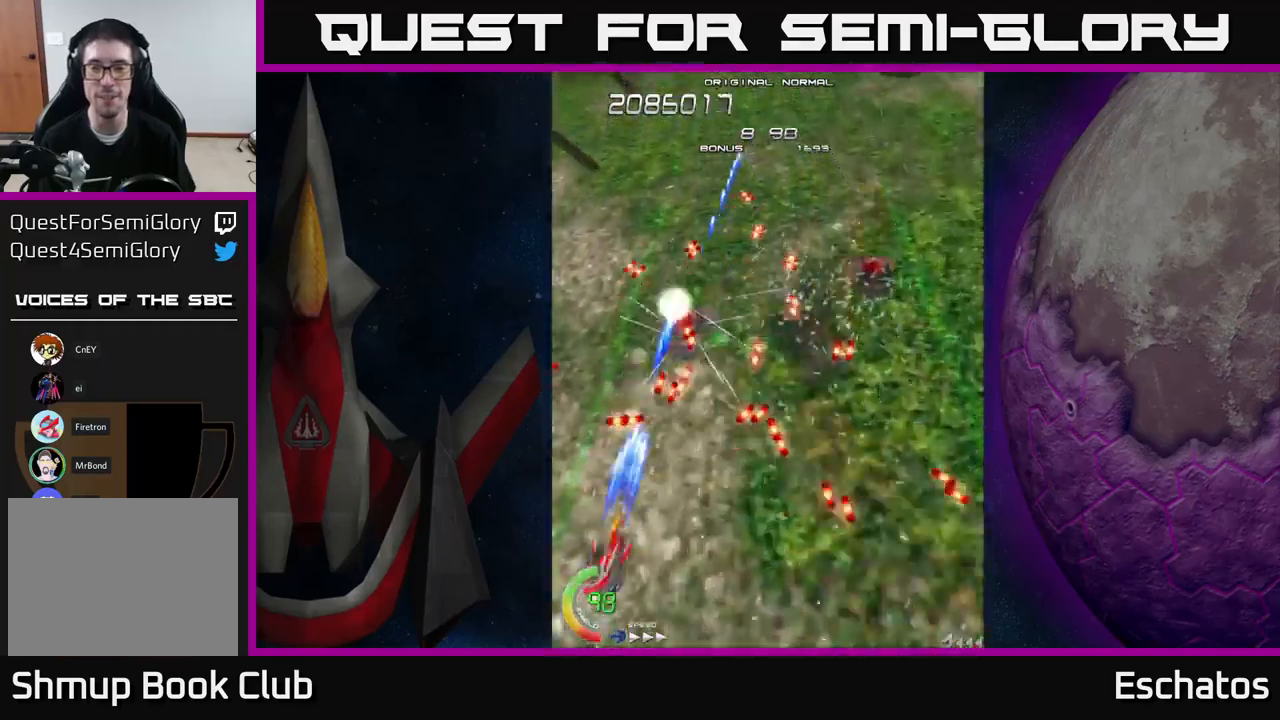
{"buttons": ["X", "DPAD_RIGHT"], "right_stick": "center", "events": [[217, "DPAD_DOWN", "up"], [267, "DPAD_UP", "down"], [334, "DPAD_UP", "up"]]}
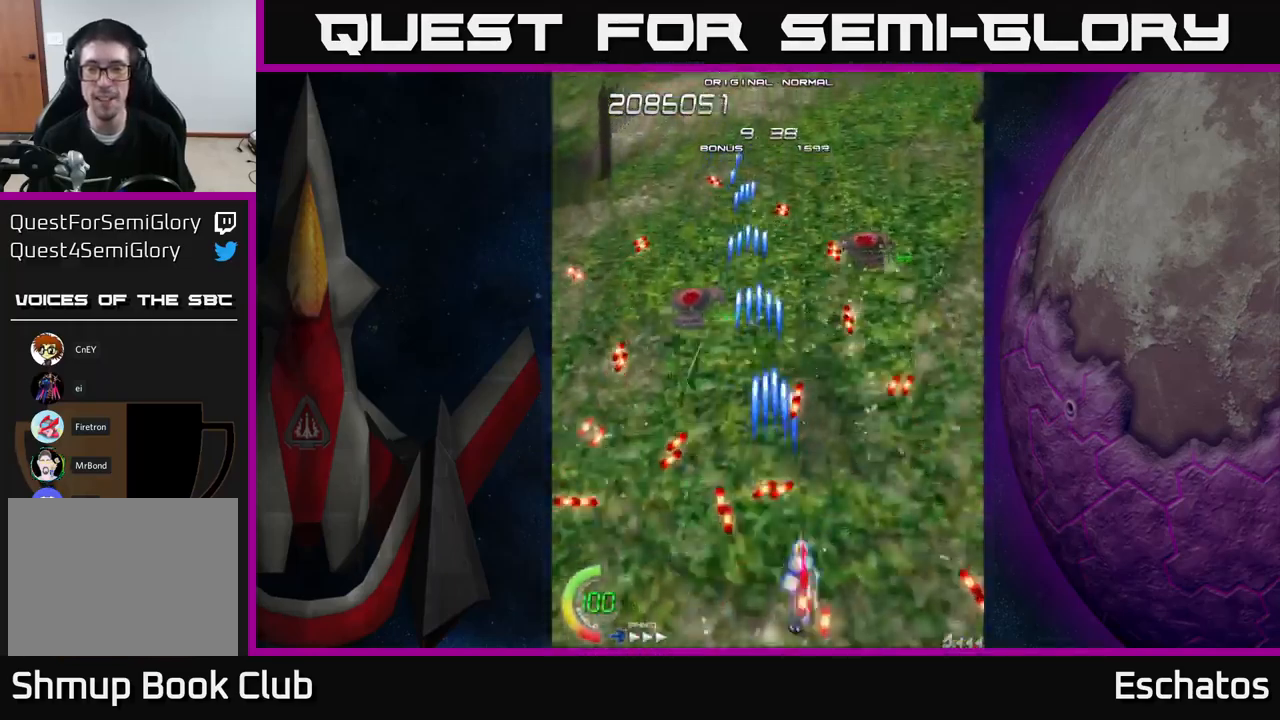
{"buttons": ["X", "DPAD_UP", "DPAD_RIGHT"], "right_stick": "center", "events": [[17, "DPAD_UP", "down"], [50, "DPAD_RIGHT", "up"], [134, "DPAD_RIGHT", "down"], [150, "DPAD_UP", "up"], [484, "DPAD_UP", "down"]]}
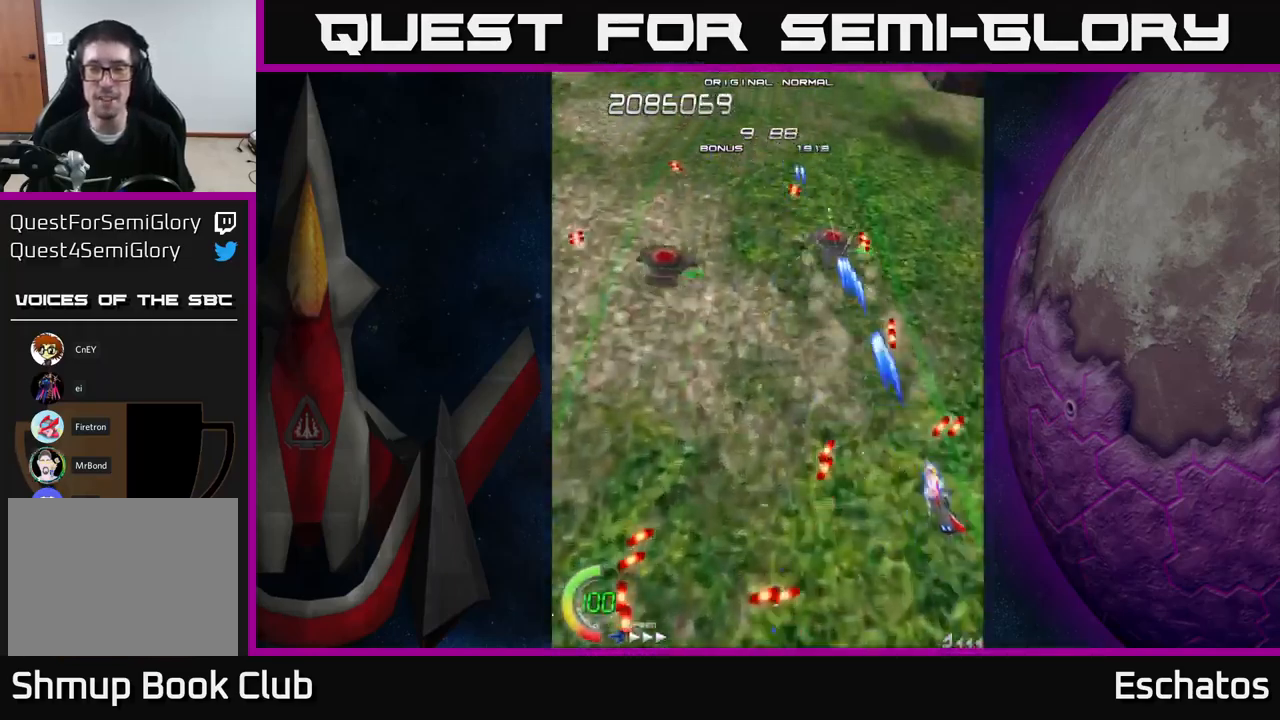
{"buttons": ["X", "DPAD_LEFT"], "right_stick": "center", "events": [[17, "DPAD_RIGHT", "up"], [67, "DPAD_LEFT", "down"], [317, "DPAD_UP", "up"]]}
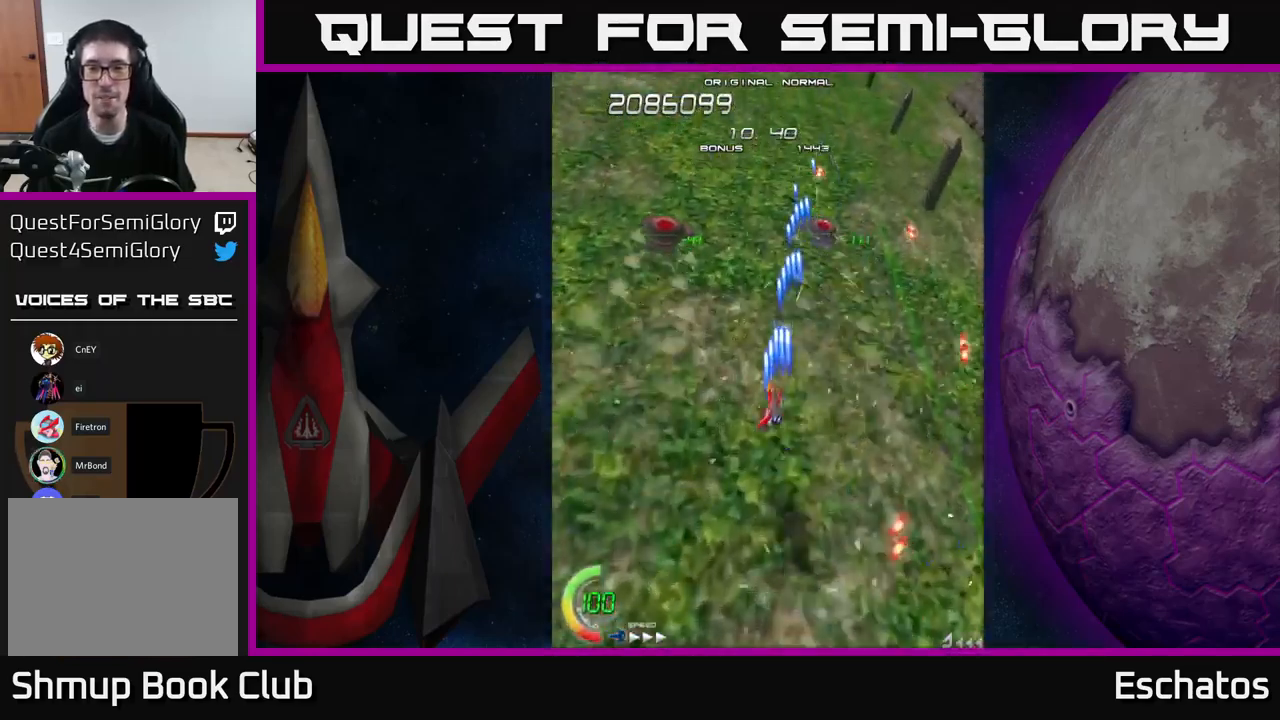
{"buttons": ["X", "DPAD_RIGHT"], "right_stick": "center", "events": [[150, "DPAD_UP", "down"], [467, "DPAD_LEFT", "up"], [484, "DPAD_RIGHT", "down"], [484, "DPAD_UP", "up"]]}
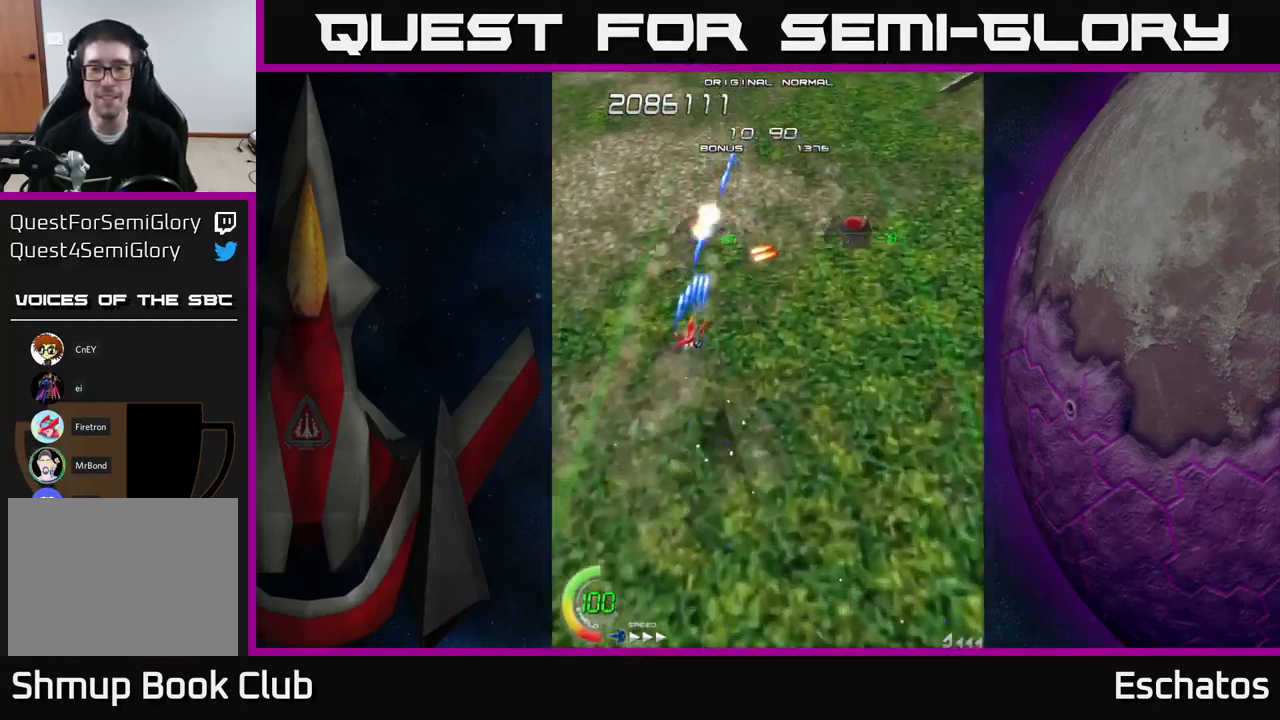
{"buttons": ["A", "DPAD_DOWN"], "right_stick": "center", "events": [[67, "DPAD_DOWN", "down"], [150, "A", "down"], [200, "DPAD_DOWN", "up"], [200, "X", "up"], [284, "DPAD_UP", "down"], [417, "DPAD_UP", "up"], [450, "DPAD_DOWN", "down"], [500, "DPAD_RIGHT", "up"]]}